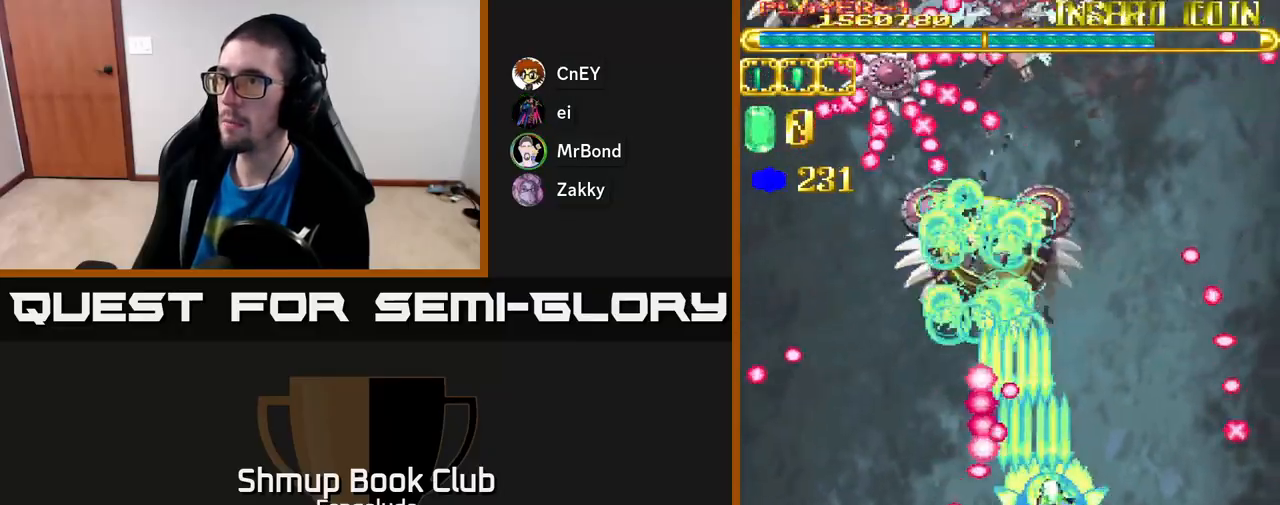
Gameplay with a controller (Xbox layout); each line is a JSON object with the inputs held at the frame after it. "events" lists button and stick changes between this image and that frame as [ms after this image, input, new state], when the widget could be followed in between. Not read: right_stick.
{"buttons": ["A", "DPAD_DOWN"], "left_stick": "center", "events": [[150, "DPAD_RIGHT", "up"], [167, "DPAD_UP", "down"], [200, "DPAD_LEFT", "down"], [350, "DPAD_LEFT", "up"], [350, "DPAD_UP", "up"], [417, "DPAD_DOWN", "down"]]}
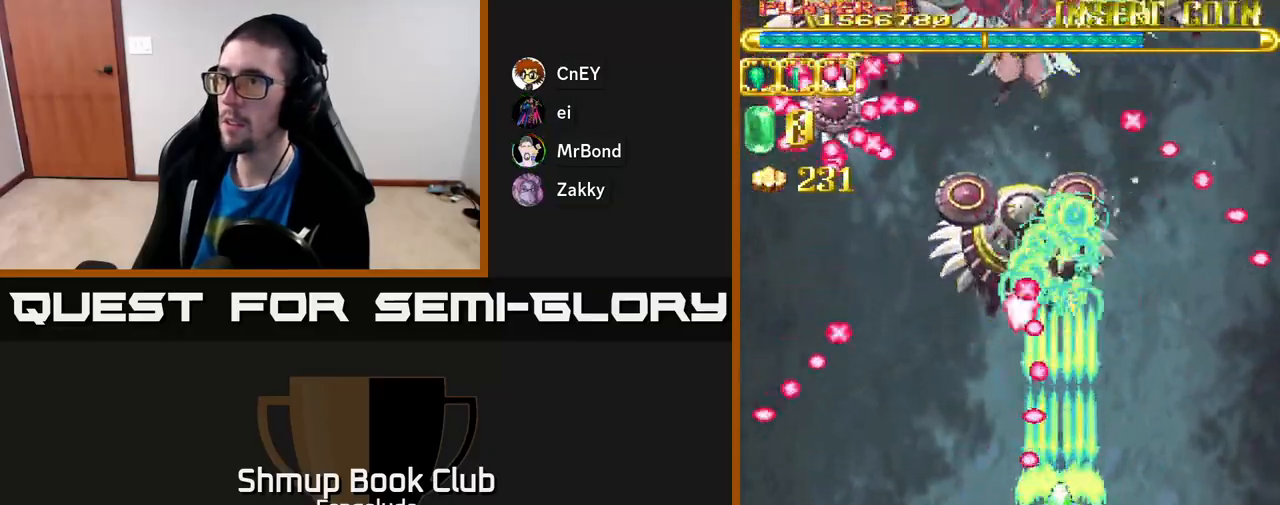
{"buttons": ["A", "DPAD_UP"], "left_stick": "center", "events": [[183, "DPAD_LEFT", "down"], [400, "DPAD_DOWN", "up"], [450, "DPAD_LEFT", "up"], [450, "DPAD_UP", "down"]]}
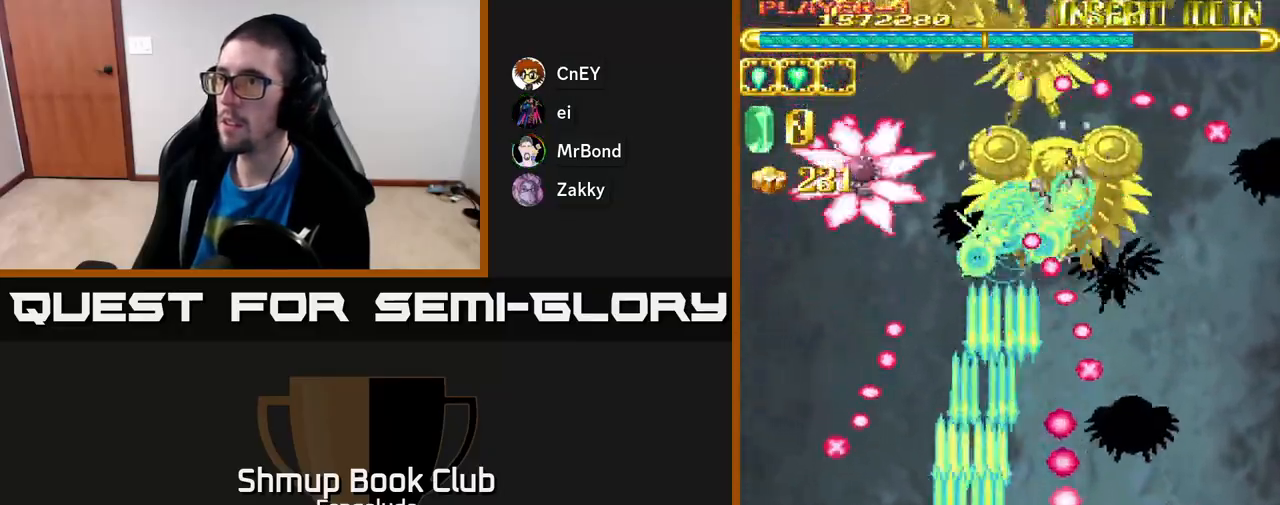
{"buttons": ["A", "DPAD_DOWN", "DPAD_RIGHT"], "left_stick": "center", "events": [[83, "DPAD_UP", "up"], [417, "DPAD_RIGHT", "down"], [500, "DPAD_DOWN", "down"]]}
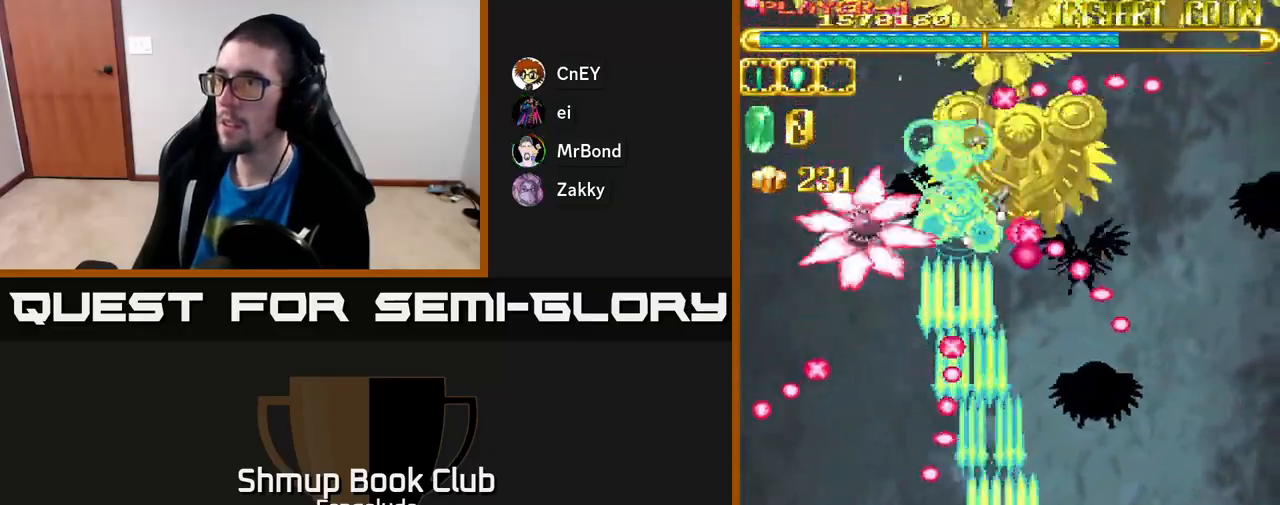
{"buttons": ["A", "DPAD_UP"], "left_stick": "center", "events": [[17, "DPAD_RIGHT", "up"], [100, "DPAD_RIGHT", "down"], [133, "DPAD_DOWN", "up"], [183, "DPAD_UP", "down"], [450, "DPAD_RIGHT", "up"]]}
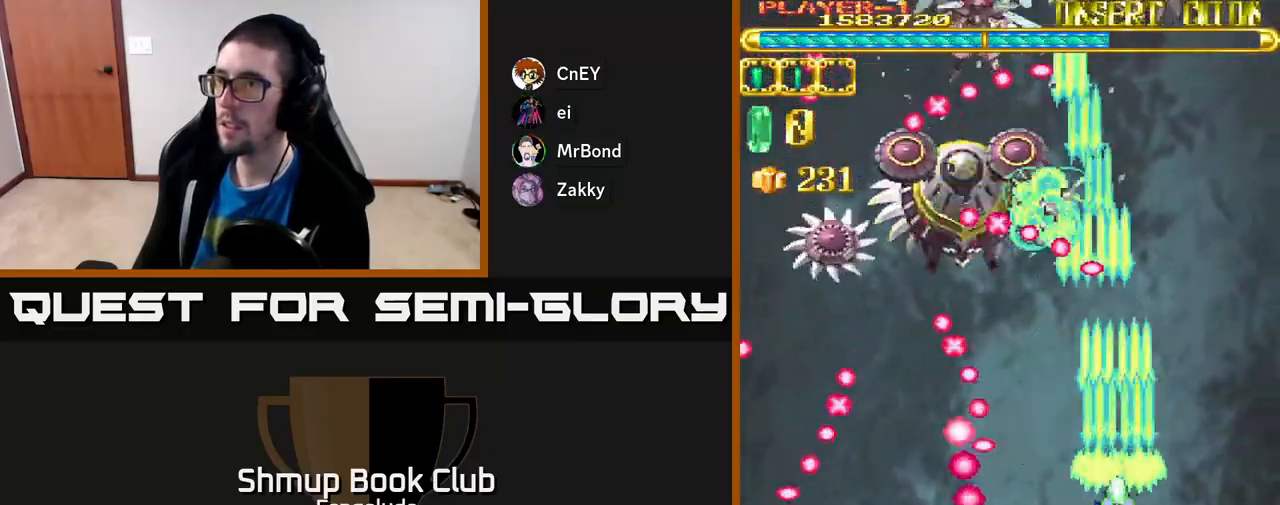
{"buttons": ["A", "DPAD_DOWN", "DPAD_LEFT"], "left_stick": "center", "events": [[50, "DPAD_UP", "up"], [133, "DPAD_LEFT", "down"], [183, "DPAD_UP", "down"], [233, "DPAD_LEFT", "up"], [333, "DPAD_RIGHT", "down"], [367, "DPAD_RIGHT", "up"], [450, "DPAD_LEFT", "down"], [450, "DPAD_UP", "up"], [483, "DPAD_DOWN", "down"]]}
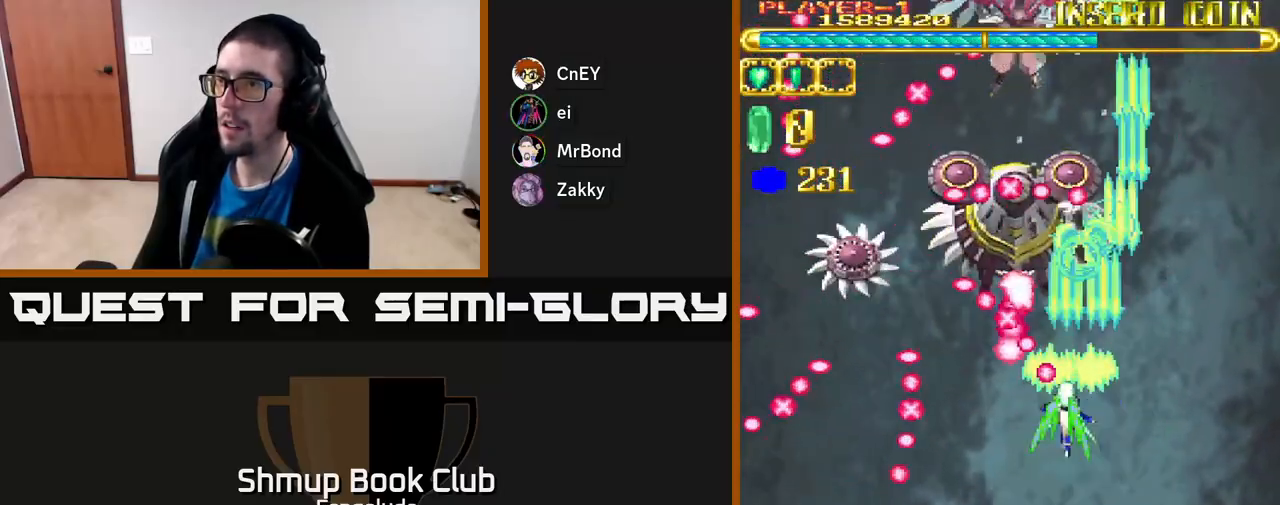
{"buttons": ["A", "DPAD_DOWN", "DPAD_RIGHT"], "left_stick": "center", "events": [[67, "DPAD_LEFT", "up"], [133, "DPAD_RIGHT", "down"], [233, "DPAD_RIGHT", "up"], [250, "DPAD_LEFT", "down"], [367, "DPAD_LEFT", "up"], [383, "DPAD_RIGHT", "down"]]}
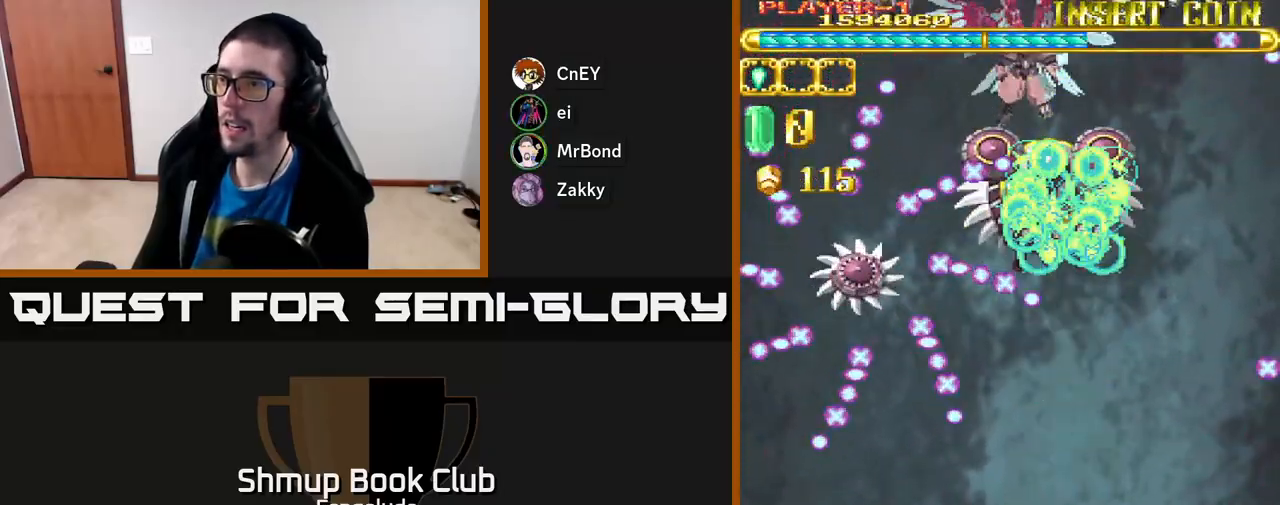
{"buttons": ["A"], "left_stick": "center", "events": [[250, "DPAD_DOWN", "up"], [250, "DPAD_RIGHT", "up"]]}
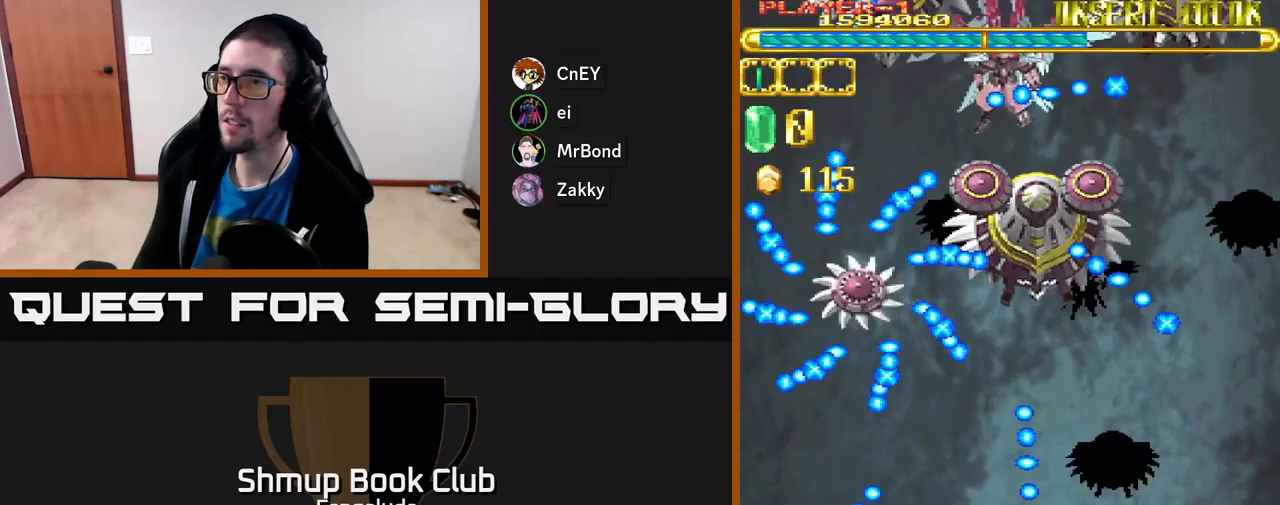
{"buttons": ["A", "DPAD_RIGHT"], "left_stick": "center", "events": [[183, "DPAD_LEFT", "down"], [450, "DPAD_LEFT", "up"], [450, "DPAD_UP", "down"], [467, "DPAD_UP", "up"], [483, "DPAD_RIGHT", "down"]]}
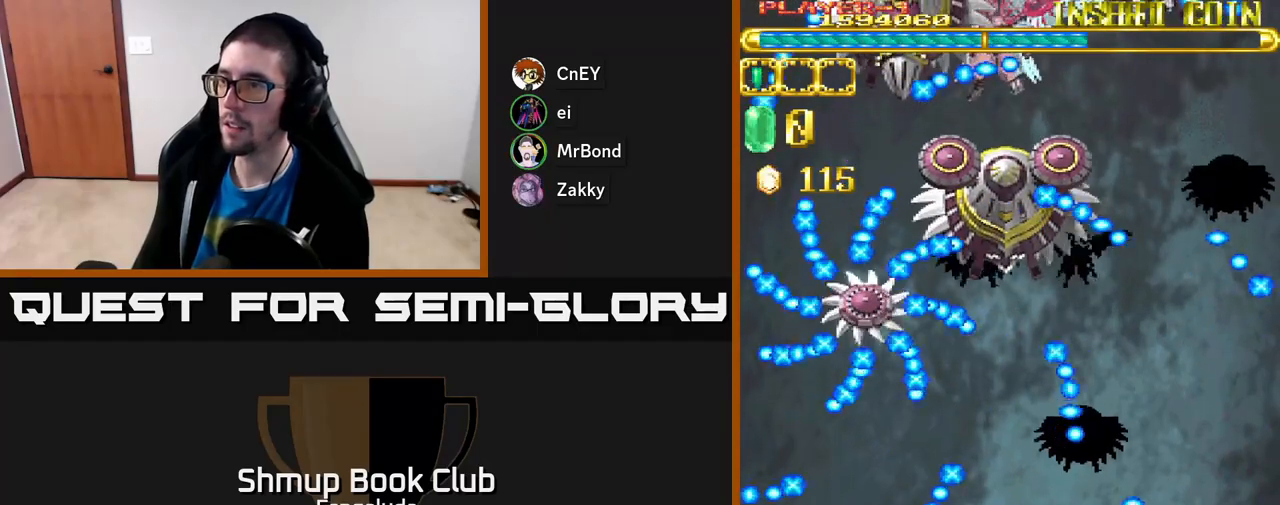
{"buttons": ["A", "DPAD_UP", "DPAD_RIGHT"], "left_stick": "center", "events": [[17, "DPAD_UP", "down"]]}
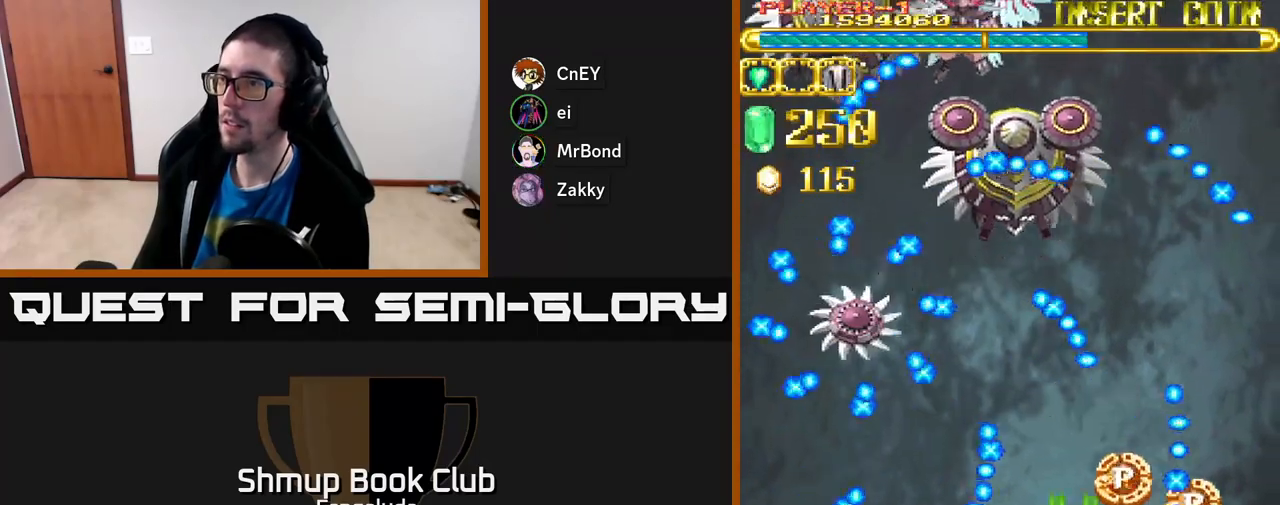
{"buttons": ["A", "DPAD_UP"], "left_stick": "center", "events": [[100, "DPAD_RIGHT", "up"], [183, "DPAD_RIGHT", "down"], [450, "DPAD_RIGHT", "up"]]}
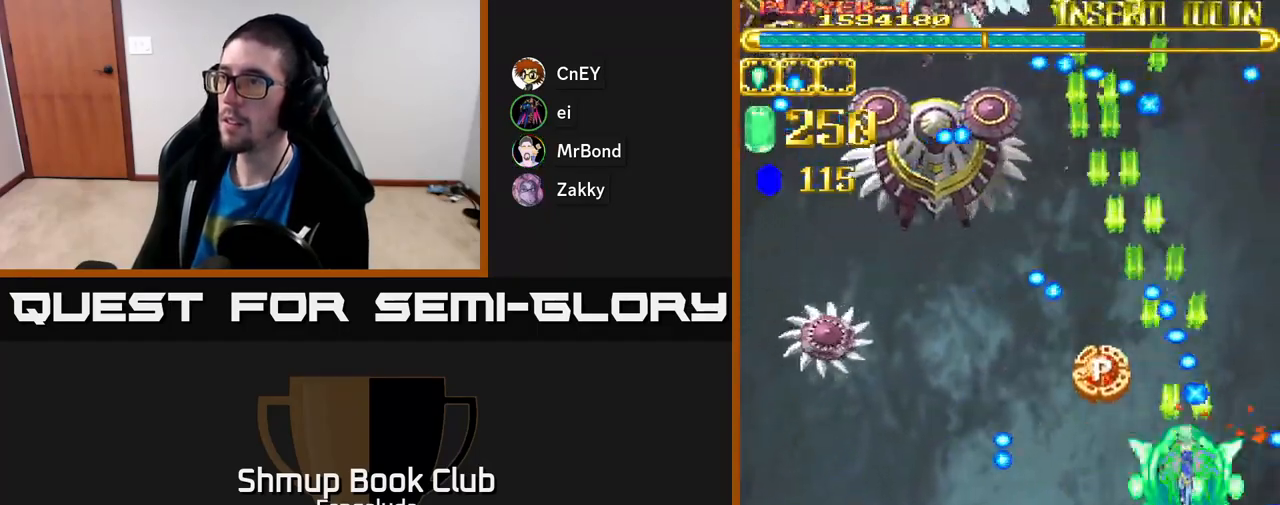
{"buttons": ["A", "DPAD_LEFT"], "left_stick": "center", "events": [[167, "DPAD_LEFT", "down"], [500, "DPAD_UP", "up"]]}
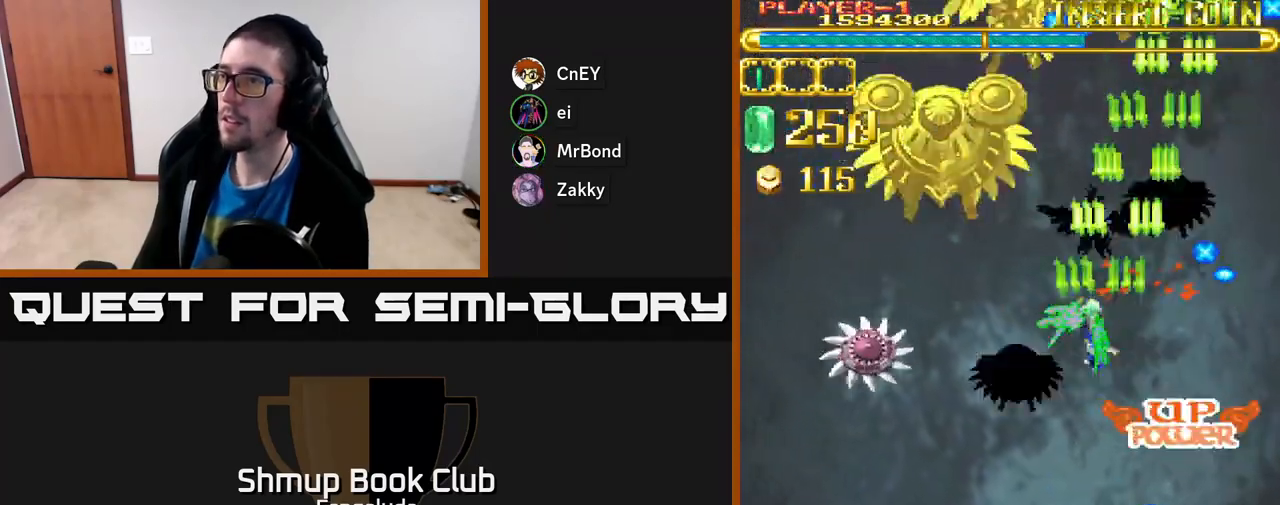
{"buttons": ["A", "DPAD_DOWN", "DPAD_LEFT"], "left_stick": "center", "events": [[317, "DPAD_DOWN", "down"]]}
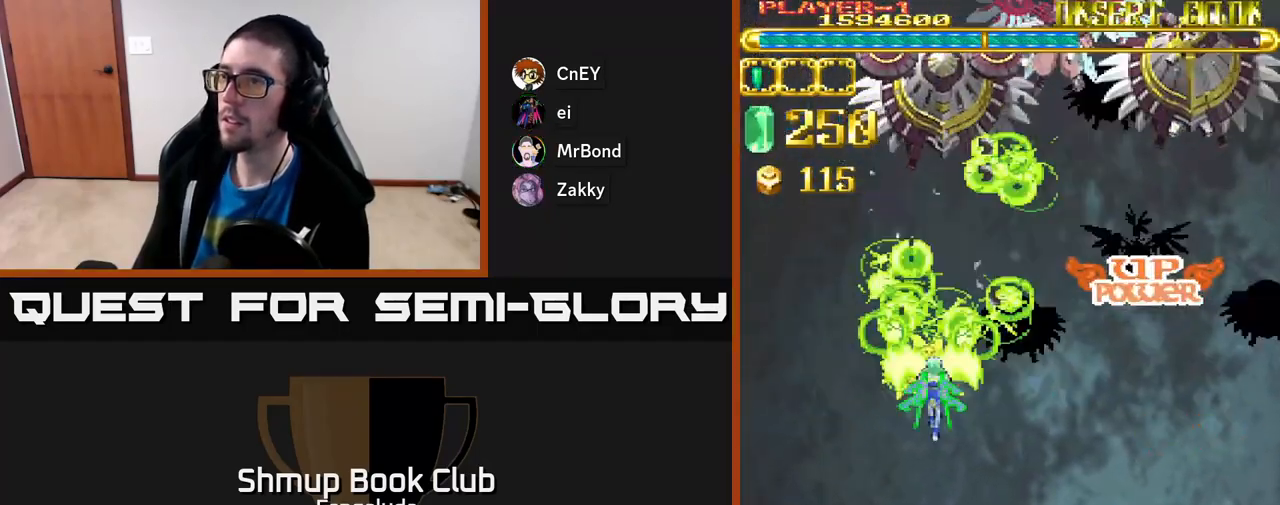
{"buttons": ["A"], "left_stick": "center", "events": [[33, "DPAD_LEFT", "up"], [67, "DPAD_RIGHT", "down"], [150, "DPAD_RIGHT", "up"], [200, "DPAD_DOWN", "up"]]}
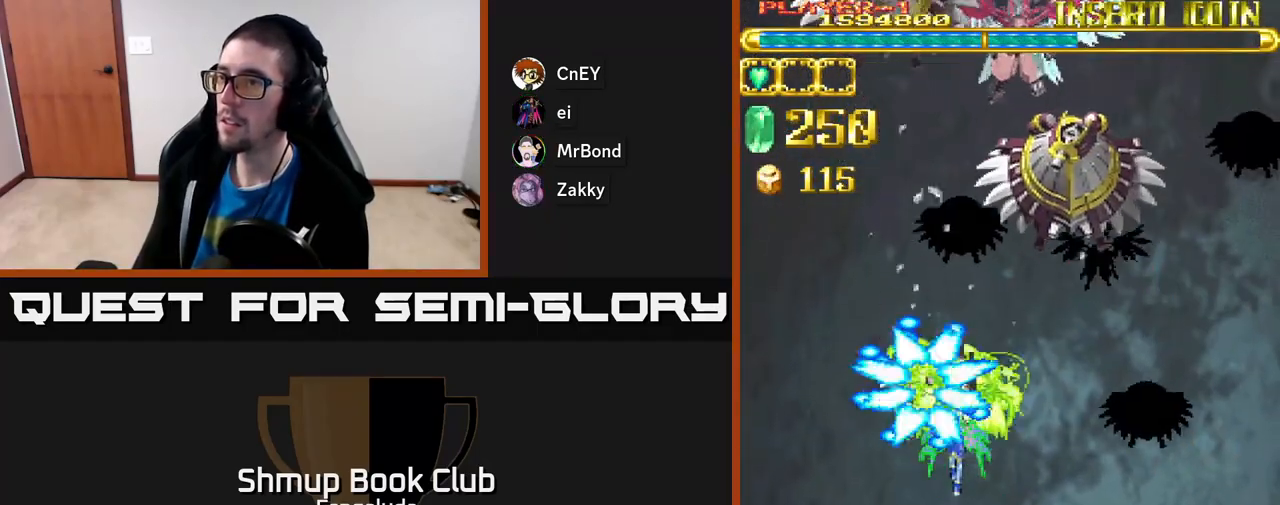
{"buttons": ["A"], "left_stick": "center", "events": []}
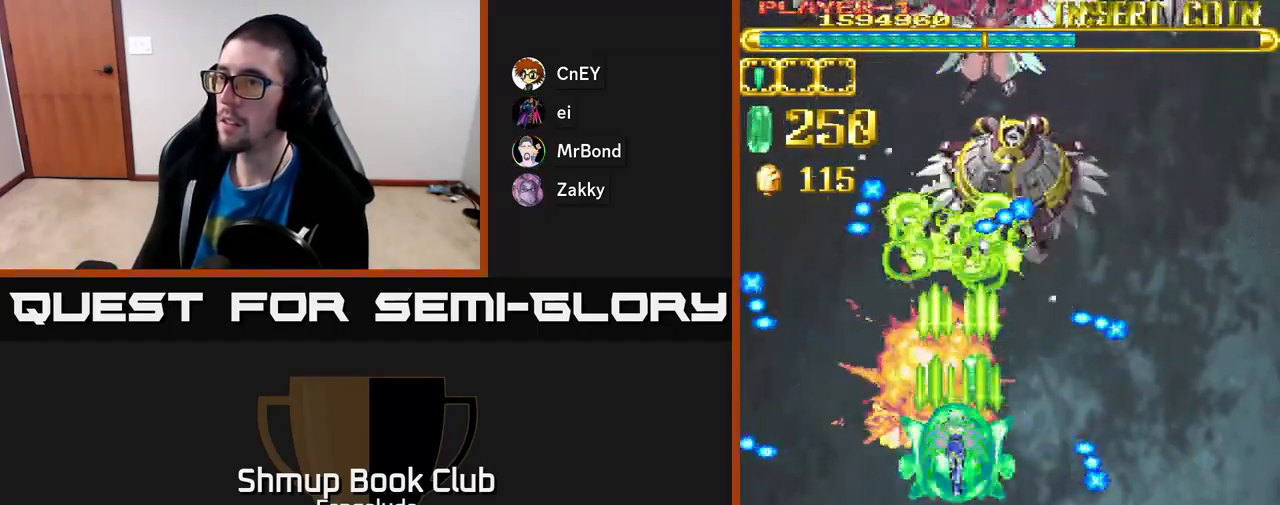
{"buttons": ["A"], "left_stick": "center", "events": [[133, "DPAD_DOWN", "down"], [217, "DPAD_DOWN", "up"], [217, "DPAD_RIGHT", "down"], [283, "DPAD_RIGHT", "up"], [333, "DPAD_UP", "down"], [500, "DPAD_UP", "up"]]}
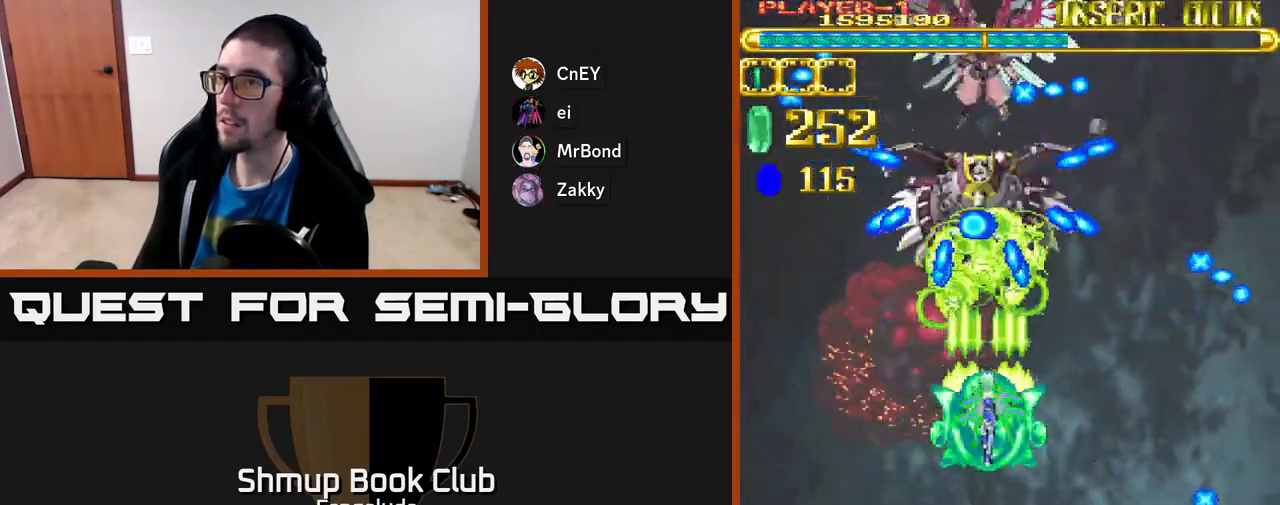
{"buttons": ["A", "DPAD_DOWN"], "left_stick": "center", "events": [[217, "DPAD_DOWN", "down"]]}
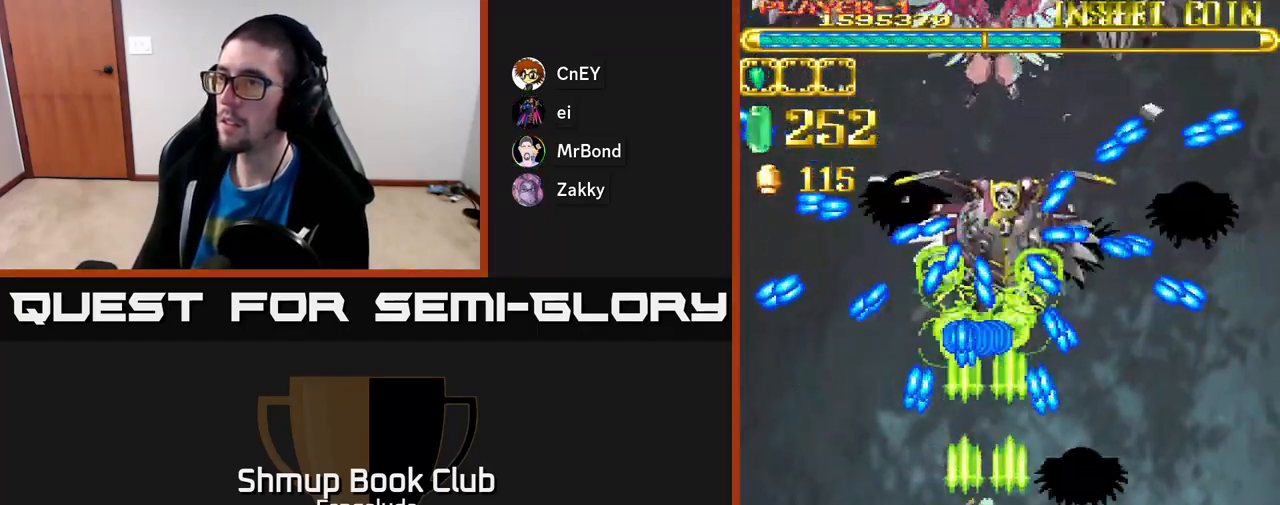
{"buttons": ["A"], "left_stick": "center", "events": [[67, "DPAD_DOWN", "up"]]}
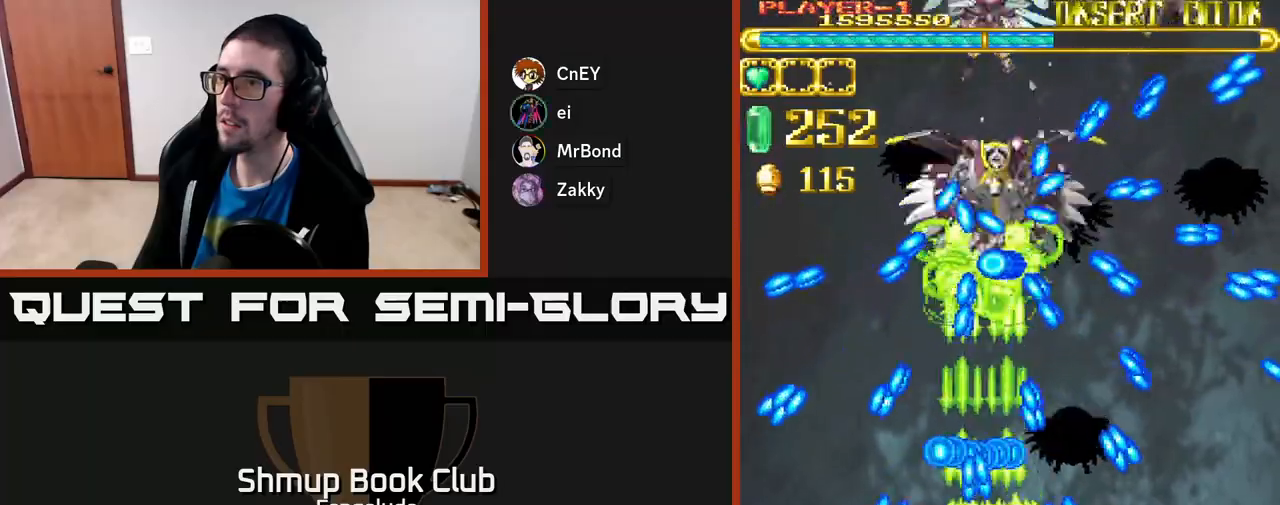
{"buttons": ["A", "X", "DPAD_UP", "DPAD_LEFT"], "left_stick": "center", "events": [[33, "DPAD_RIGHT", "down"], [67, "DPAD_UP", "down"], [183, "DPAD_UP", "up"], [250, "DPAD_DOWN", "down"], [333, "DPAD_DOWN", "up"], [350, "DPAD_RIGHT", "up"], [367, "DPAD_UP", "down"], [400, "DPAD_LEFT", "down"], [433, "X", "down"]]}
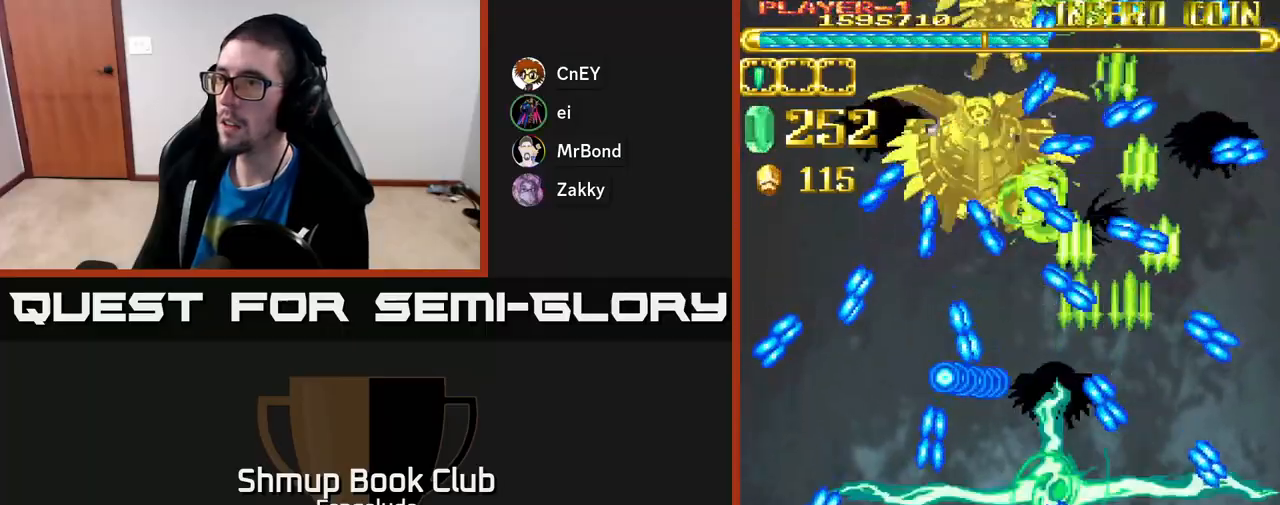
{"buttons": ["A", "DPAD_UP"], "left_stick": "center", "events": [[33, "X", "up"], [67, "DPAD_UP", "up"], [83, "DPAD_LEFT", "up"], [300, "DPAD_UP", "down"]]}
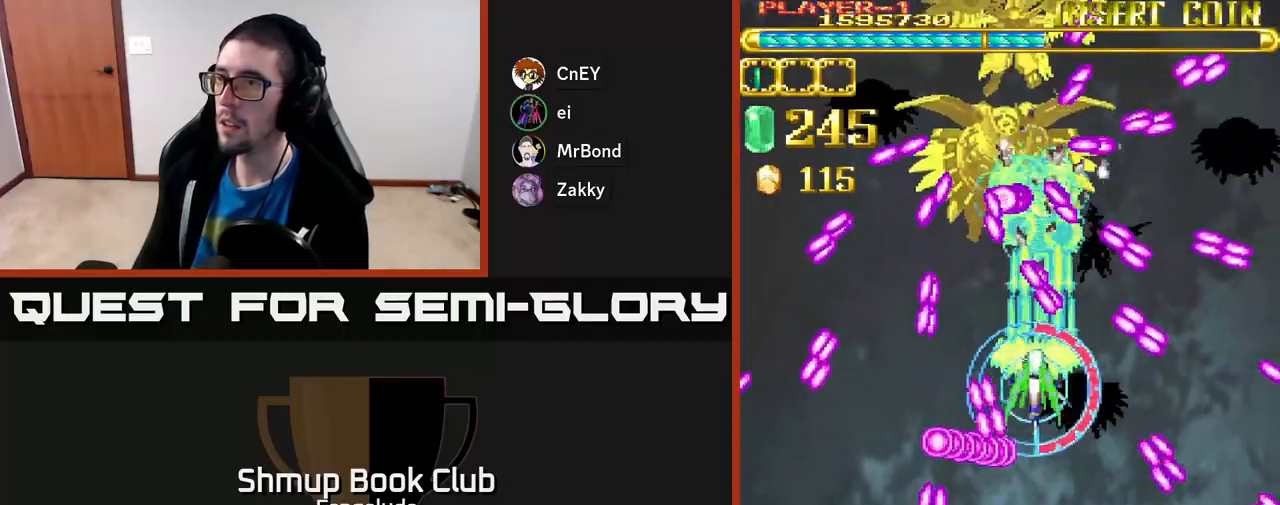
{"buttons": ["A"], "left_stick": "center", "events": [[17, "DPAD_LEFT", "down"], [67, "DPAD_UP", "up"], [133, "DPAD_LEFT", "up"]]}
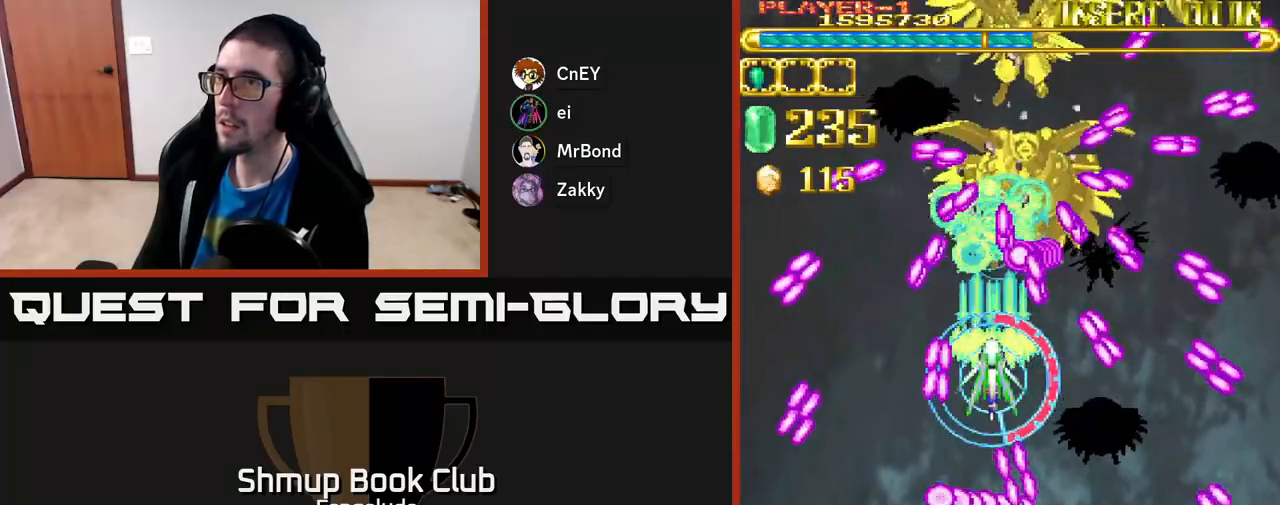
{"buttons": ["A"], "left_stick": "center", "events": [[267, "DPAD_DOWN", "down"], [400, "DPAD_DOWN", "up"]]}
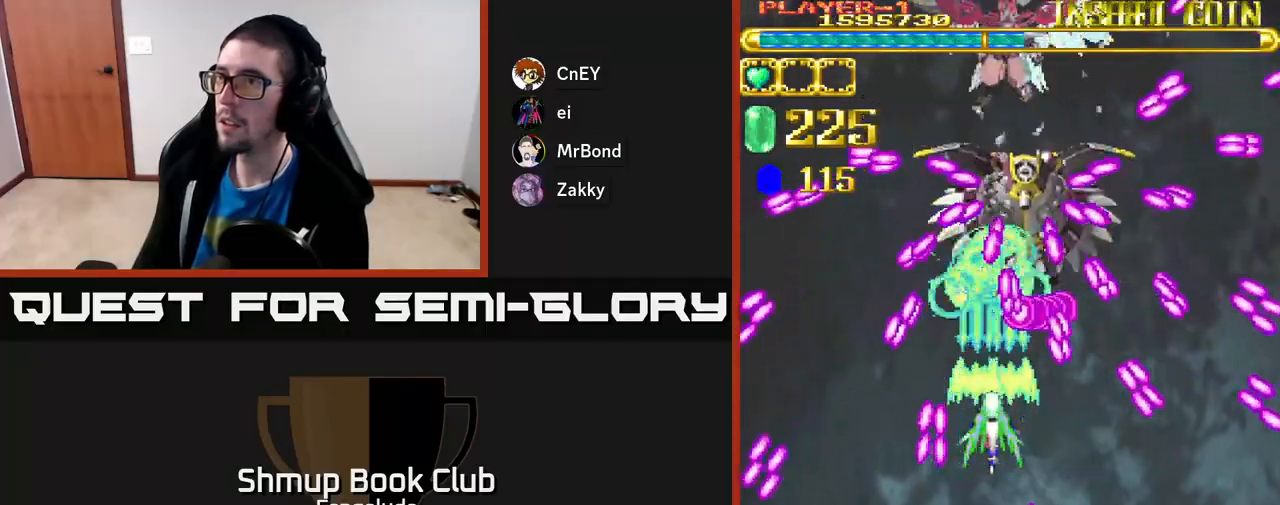
{"buttons": ["A", "DPAD_DOWN", "DPAD_RIGHT"], "left_stick": "center", "events": [[417, "DPAD_DOWN", "down"], [450, "DPAD_RIGHT", "down"]]}
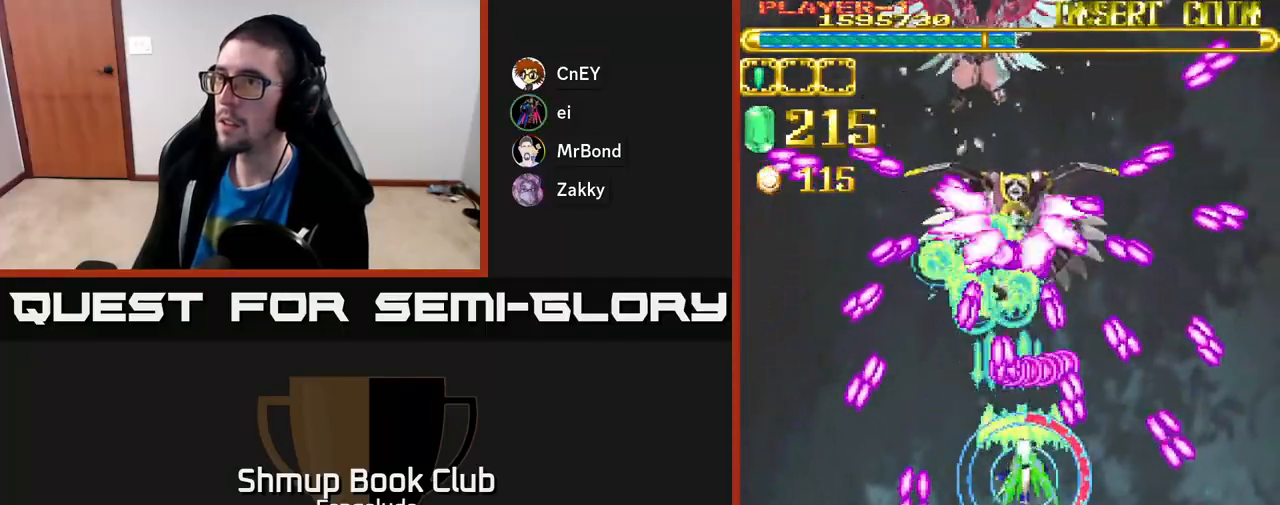
{"buttons": ["A"], "left_stick": "center", "events": [[50, "DPAD_RIGHT", "up"], [83, "DPAD_DOWN", "up"], [350, "DPAD_DOWN", "down"], [450, "DPAD_DOWN", "up"]]}
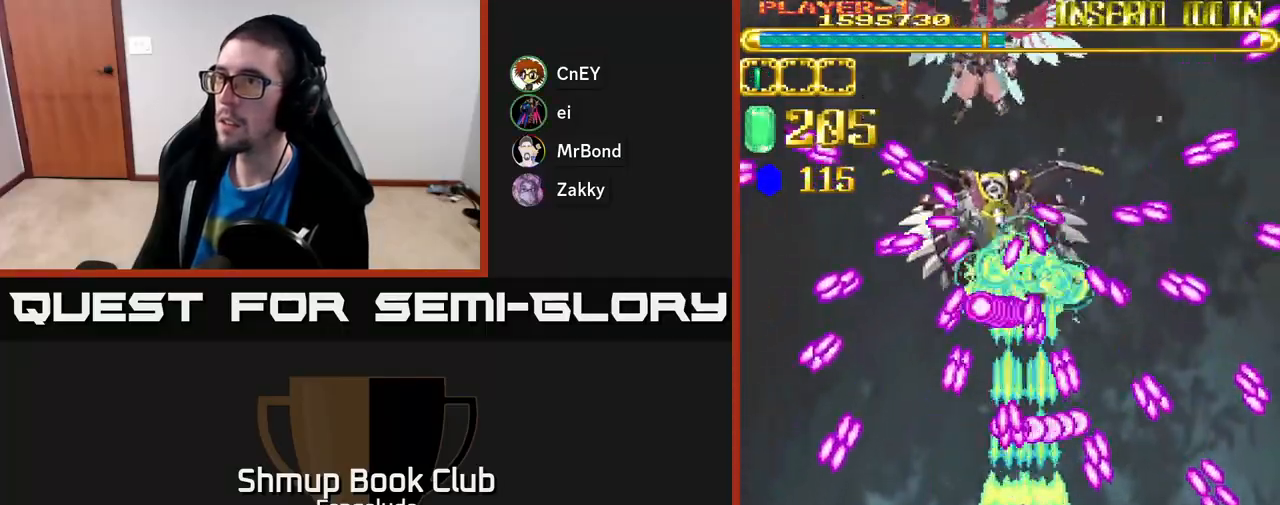
{"buttons": ["A", "DPAD_LEFT"], "left_stick": "center", "events": [[150, "DPAD_DOWN", "down"], [233, "DPAD_DOWN", "up"], [450, "DPAD_LEFT", "down"]]}
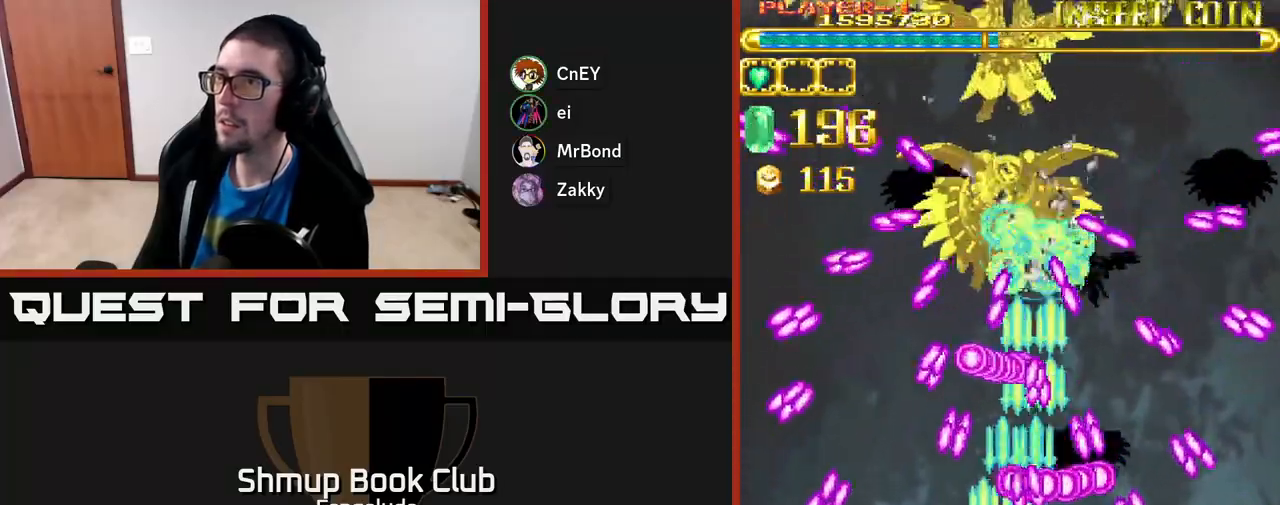
{"buttons": ["A"], "left_stick": "center", "events": [[17, "DPAD_LEFT", "up"], [250, "DPAD_DOWN", "down"], [383, "DPAD_DOWN", "up"]]}
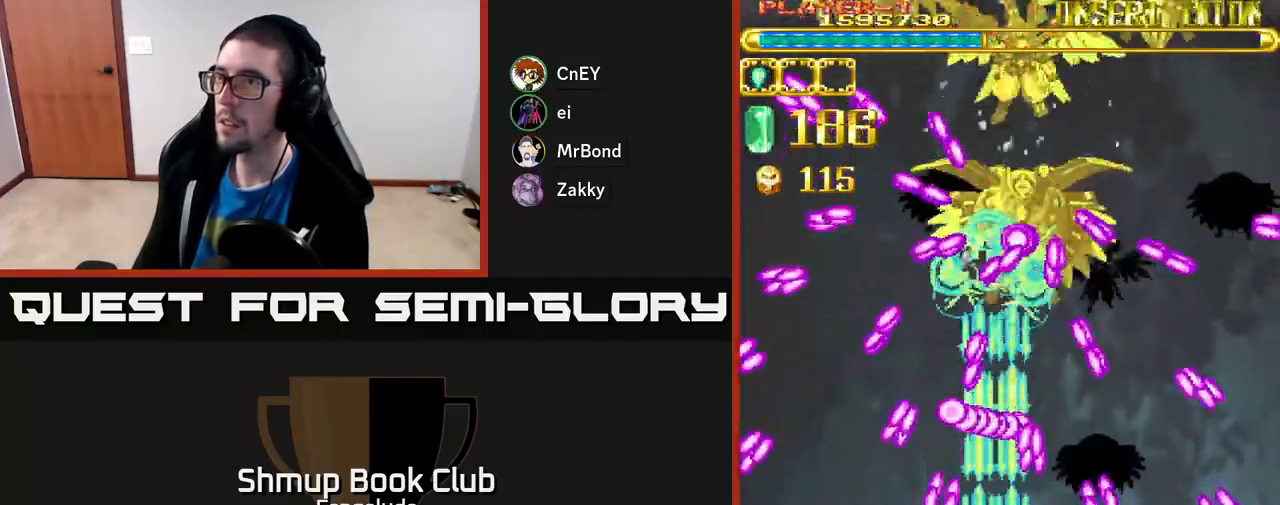
{"buttons": ["A", "DPAD_UP", "DPAD_LEFT"], "left_stick": "center", "events": [[50, "DPAD_RIGHT", "down"], [67, "DPAD_DOWN", "down"], [100, "DPAD_RIGHT", "up"], [167, "DPAD_DOWN", "up"], [383, "DPAD_UP", "down"], [417, "DPAD_LEFT", "down"], [417, "X", "down"], [500, "X", "up"]]}
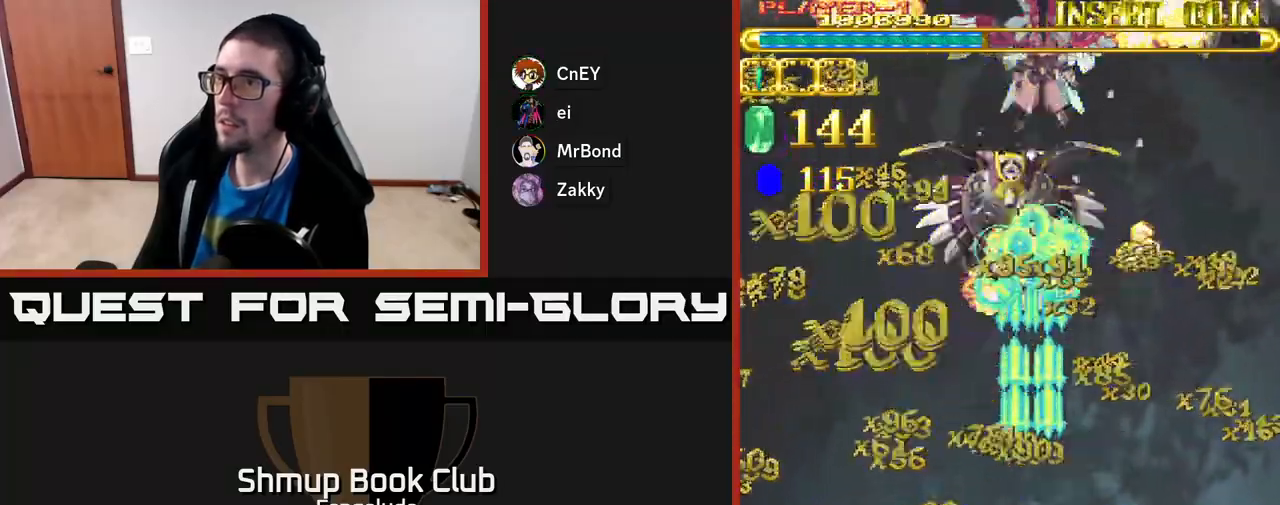
{"buttons": ["A", "DPAD_UP", "DPAD_LEFT"], "left_stick": "center", "events": [[17, "DPAD_LEFT", "up"], [483, "DPAD_LEFT", "down"]]}
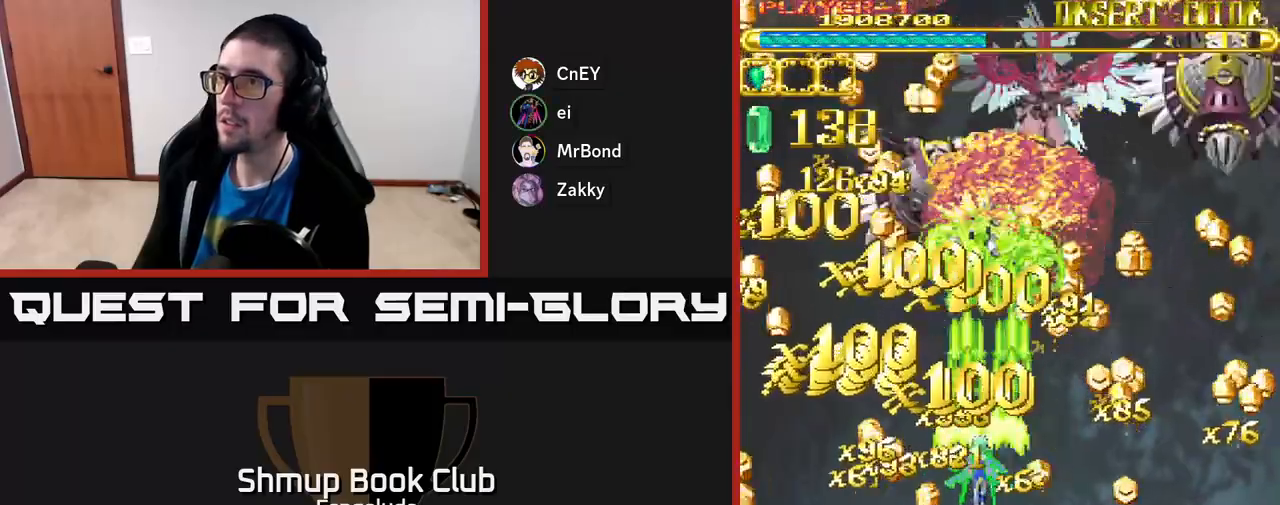
{"buttons": ["A", "DPAD_DOWN"], "left_stick": "center", "events": [[50, "DPAD_UP", "up"], [150, "DPAD_UP", "down"], [200, "DPAD_LEFT", "up"], [250, "DPAD_UP", "up"], [450, "DPAD_DOWN", "down"]]}
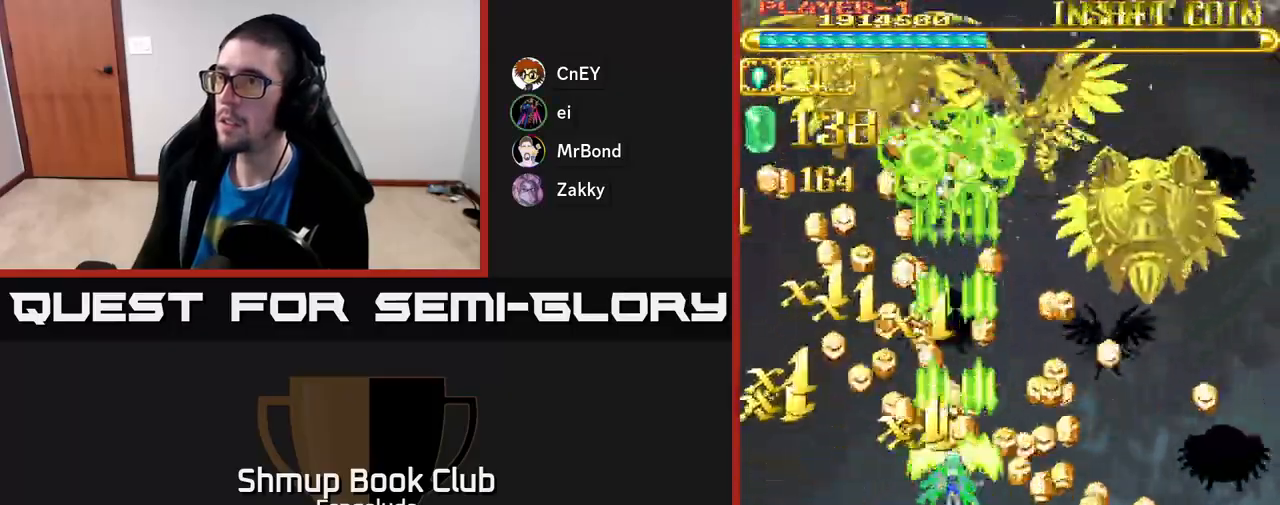
{"buttons": ["A", "DPAD_DOWN", "DPAD_RIGHT"], "left_stick": "center", "events": [[100, "DPAD_DOWN", "up"], [450, "DPAD_DOWN", "down"], [450, "DPAD_RIGHT", "down"]]}
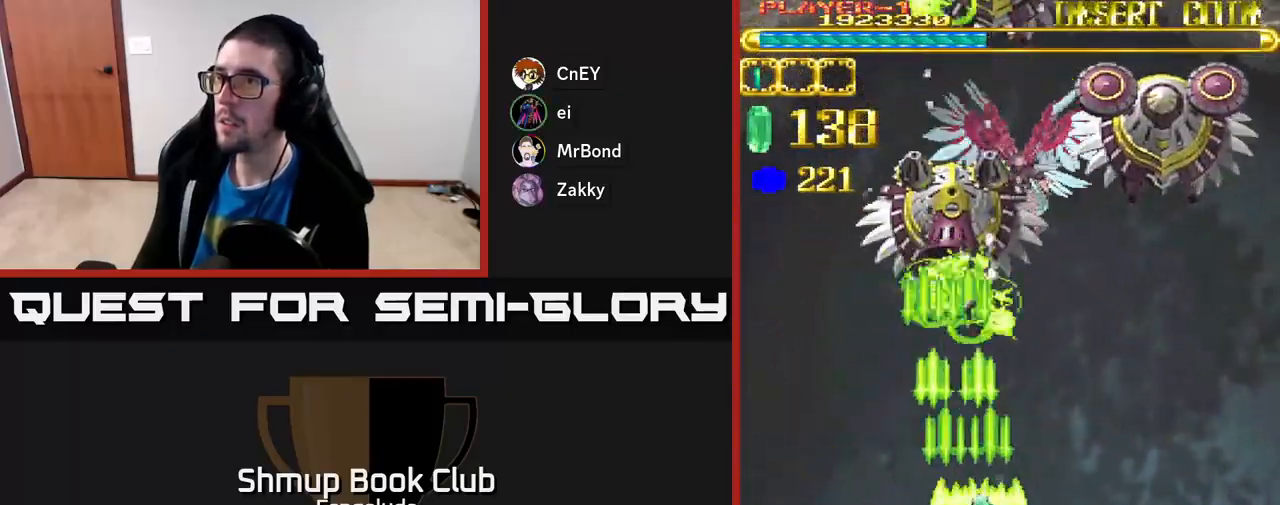
{"buttons": ["A", "DPAD_LEFT"], "left_stick": "center", "events": [[67, "DPAD_DOWN", "up"], [450, "DPAD_RIGHT", "up"], [500, "DPAD_LEFT", "down"]]}